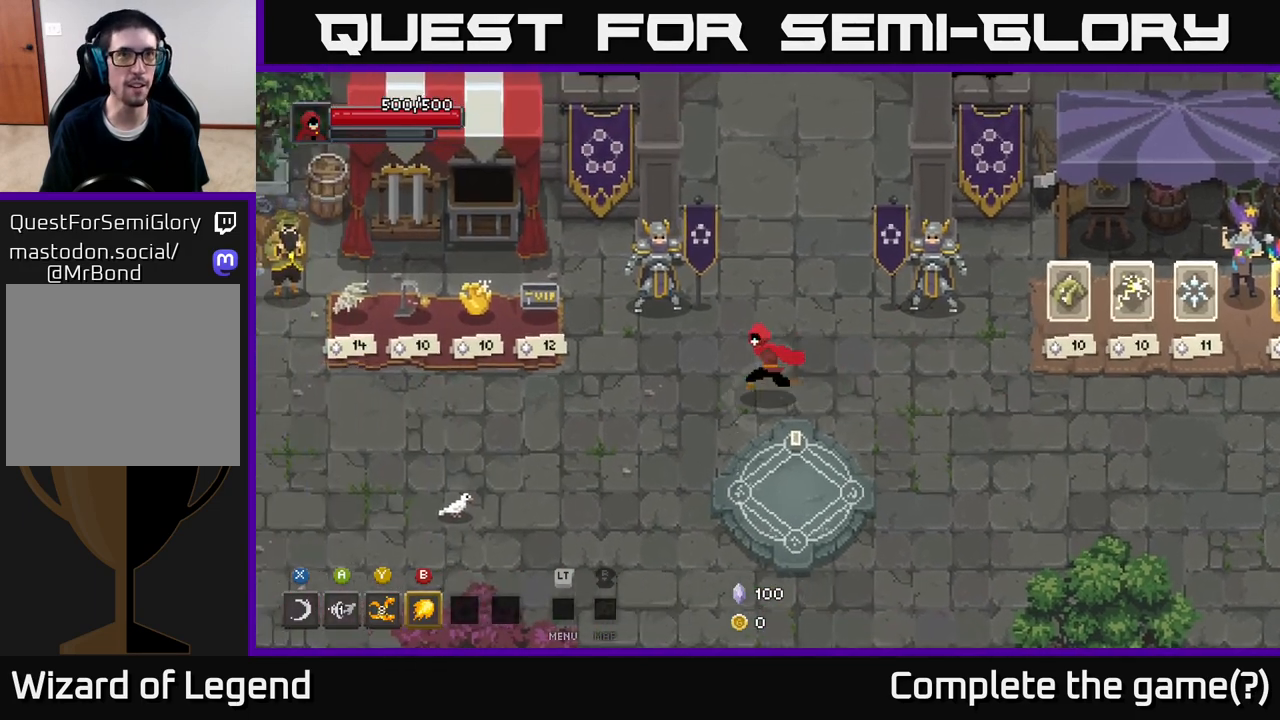
Gameplay with a controller (Xbox layout); each line is a JSON object with the inputs held at the frame after it. "events" lists button and stick changes between this image and that frame as [ms after this image, input, new state], when the widget could be followed in between.
{"buttons": [], "left_stick": "left", "right_stick": "center", "events": []}
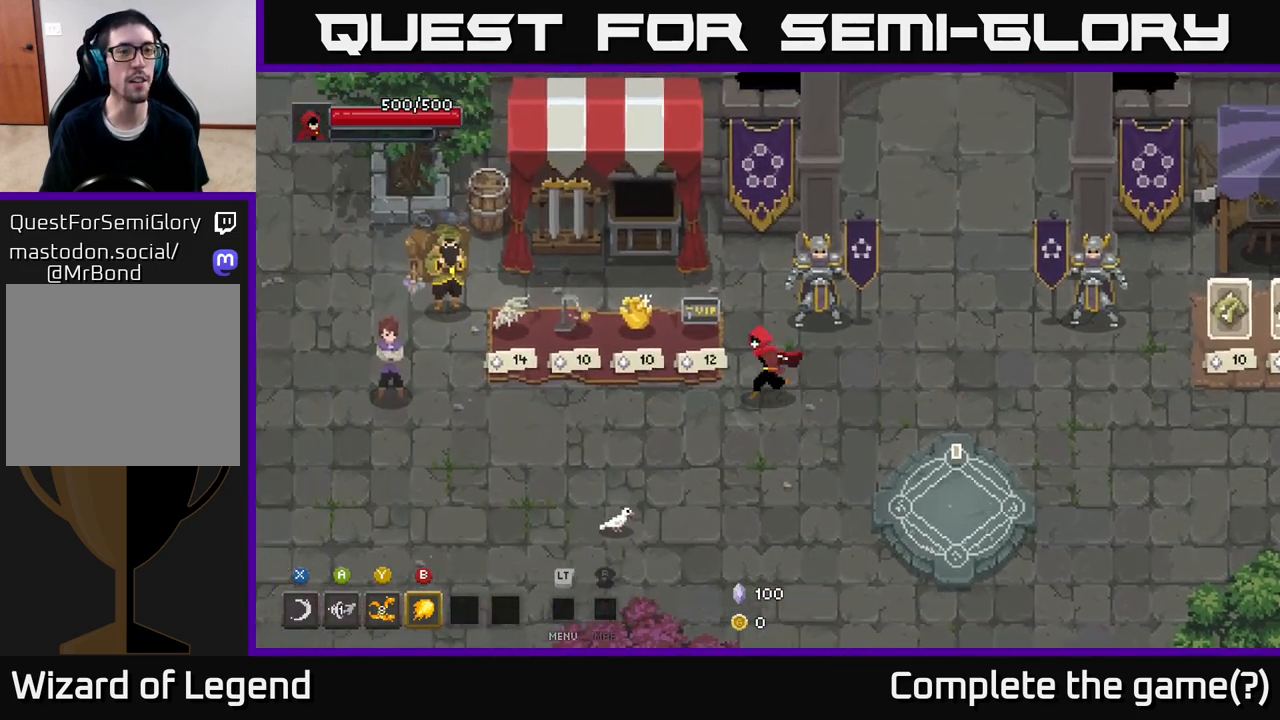
{"buttons": [], "left_stick": "left", "right_stick": "center", "events": []}
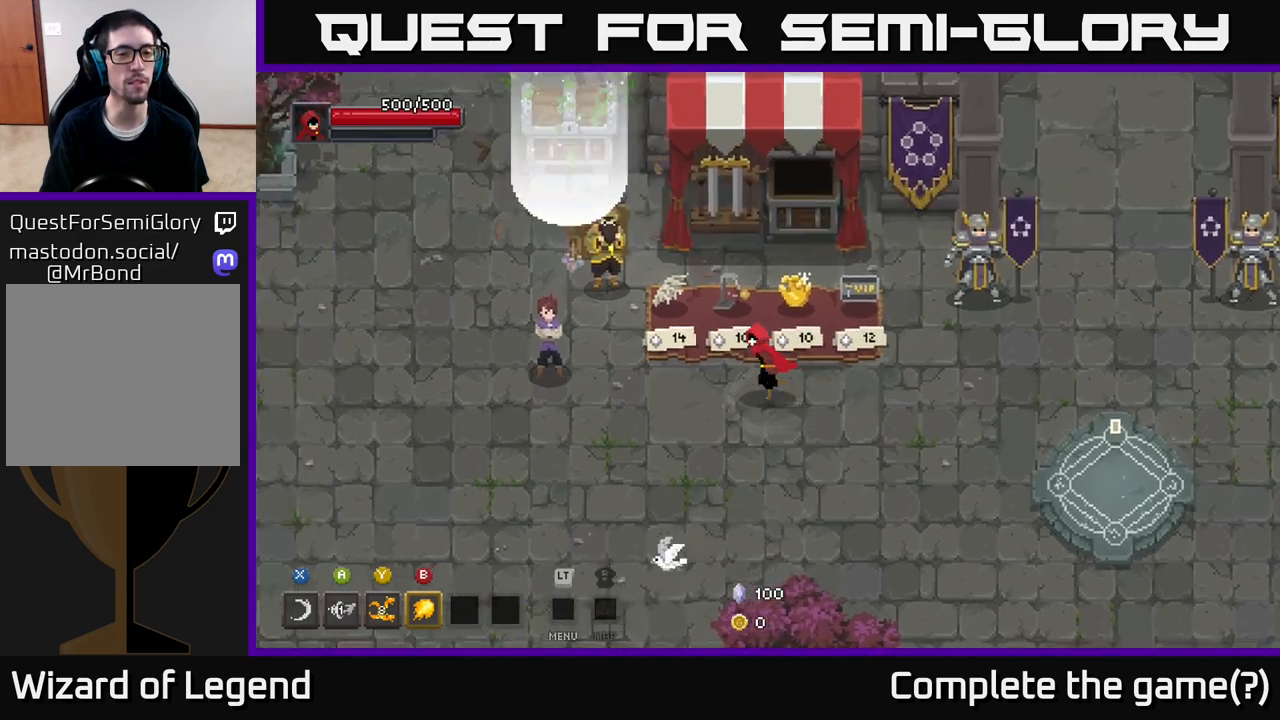
{"buttons": [], "left_stick": "center", "right_stick": "center", "events": [[50, "left_stick", "center"]]}
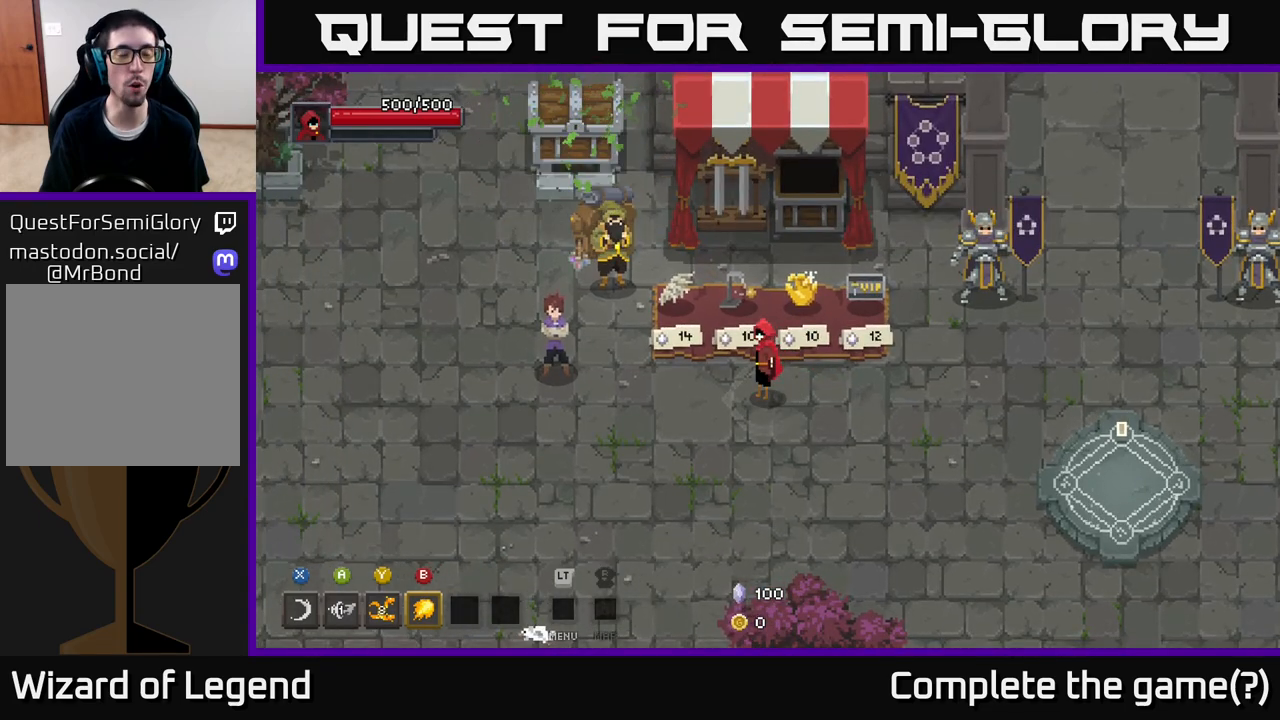
{"buttons": [], "left_stick": "center", "right_stick": "center", "events": [[167, "left_stick", "up"], [333, "left_stick", "center"]]}
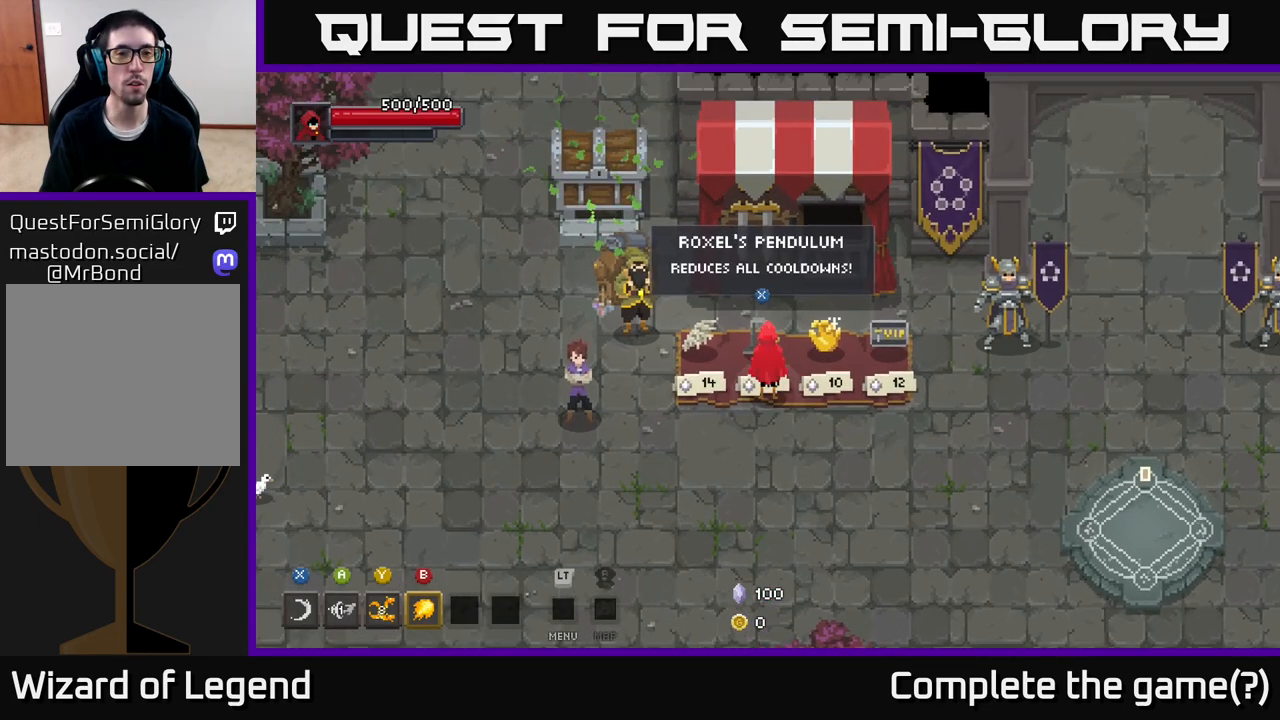
{"buttons": [], "left_stick": "left", "right_stick": "center", "events": [[350, "left_stick", "down-left"], [450, "left_stick", "left"]]}
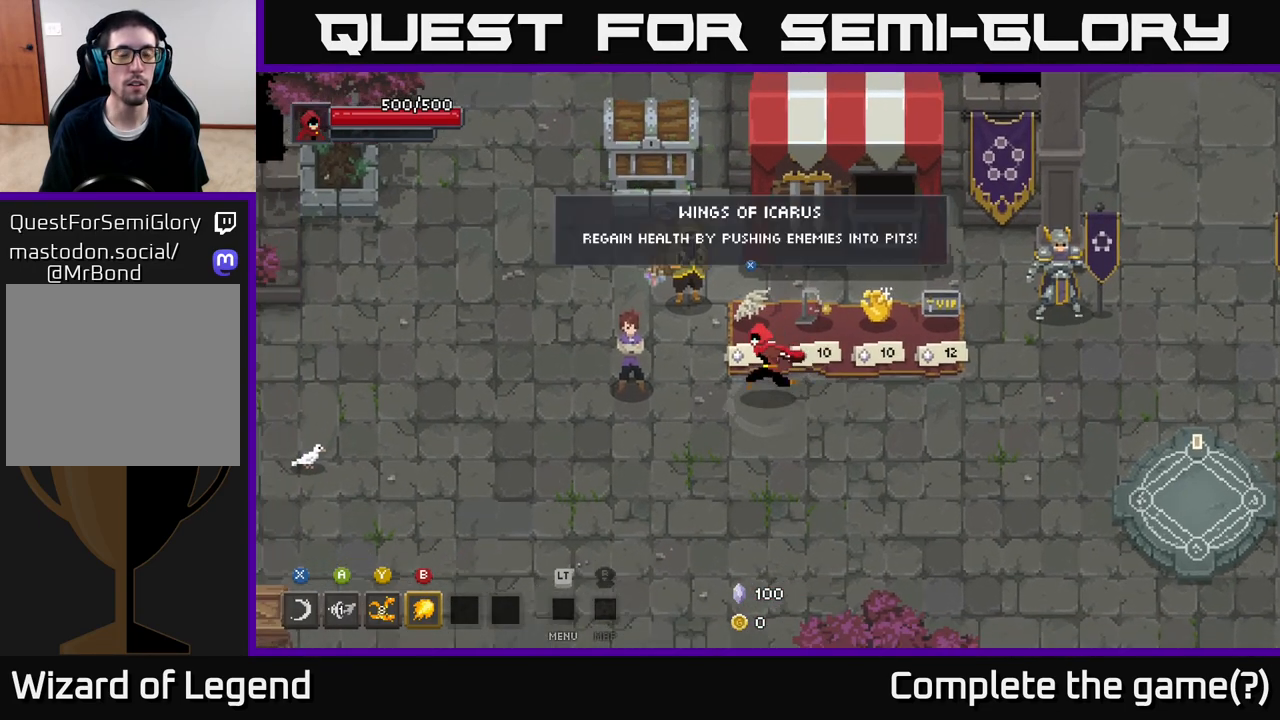
{"buttons": [], "left_stick": "up-left", "right_stick": "center", "events": [[167, "left_stick", "up-left"]]}
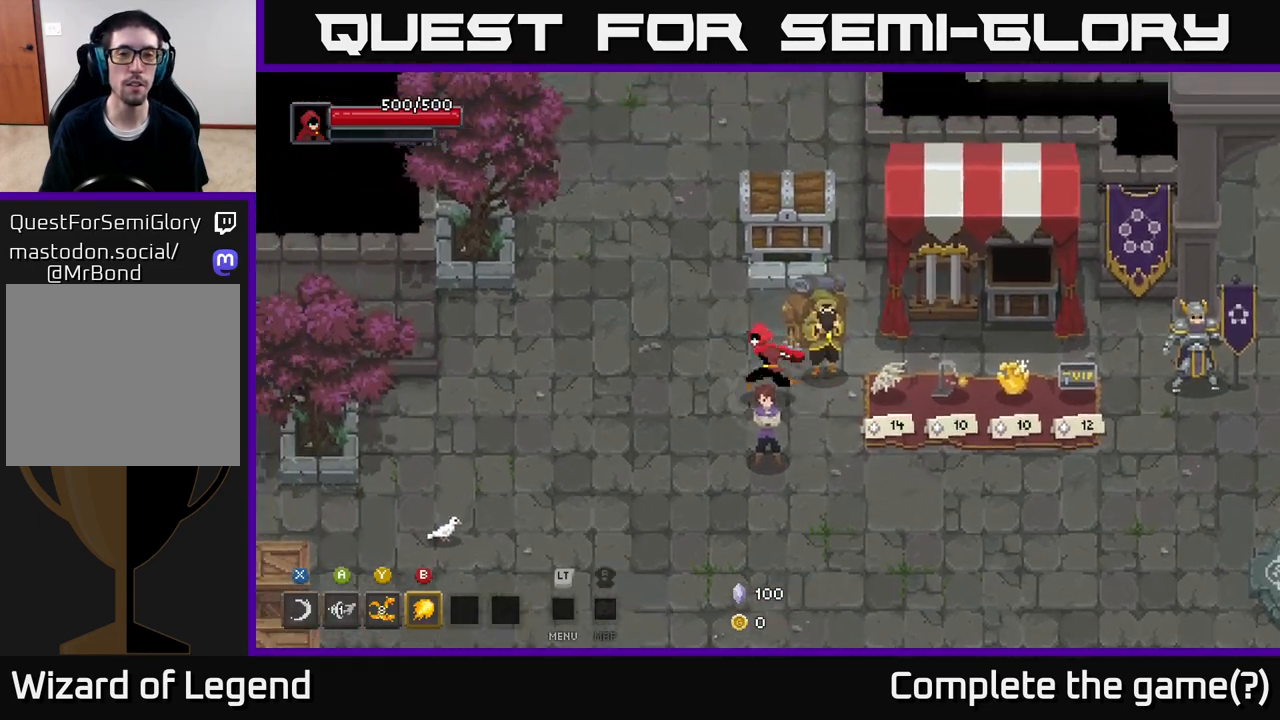
{"buttons": [], "left_stick": "up-left", "right_stick": "center", "events": []}
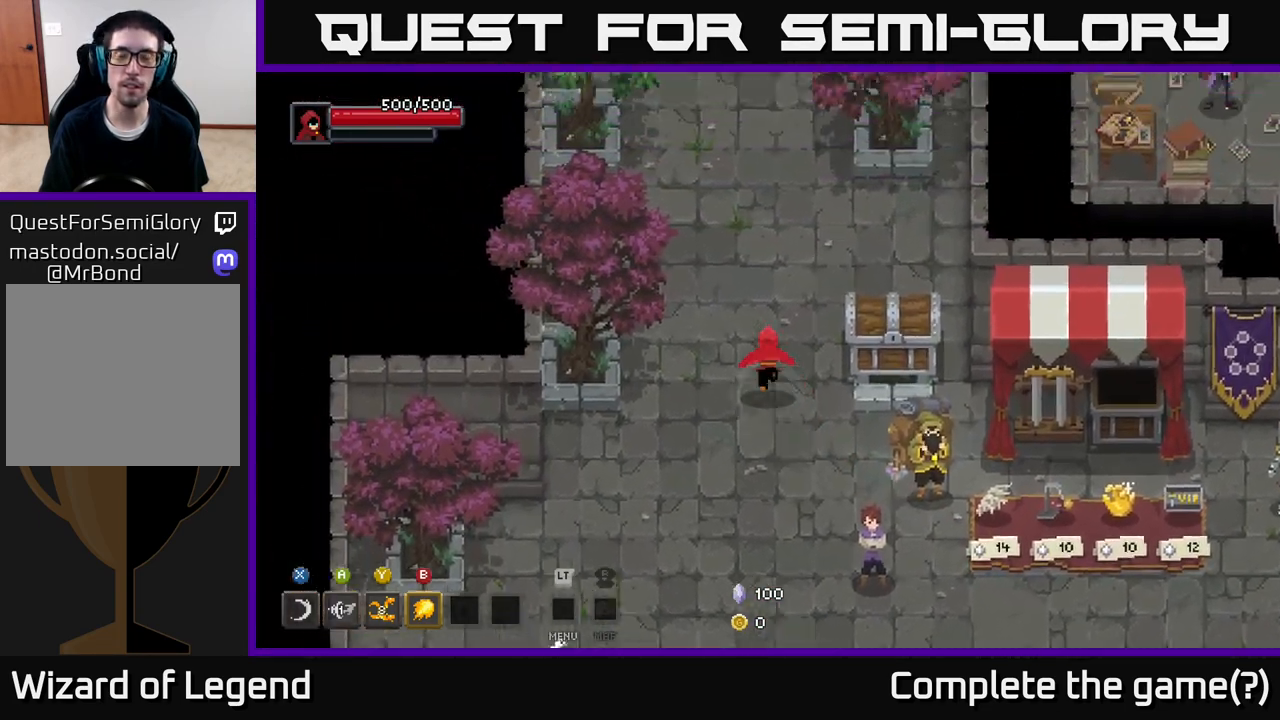
{"buttons": ["X"], "left_stick": "center", "right_stick": "center", "events": [[17, "left_stick", "up"], [167, "left_stick", "right"], [233, "X", "down"], [283, "left_stick", "center"], [400, "X", "up"], [467, "X", "down"]]}
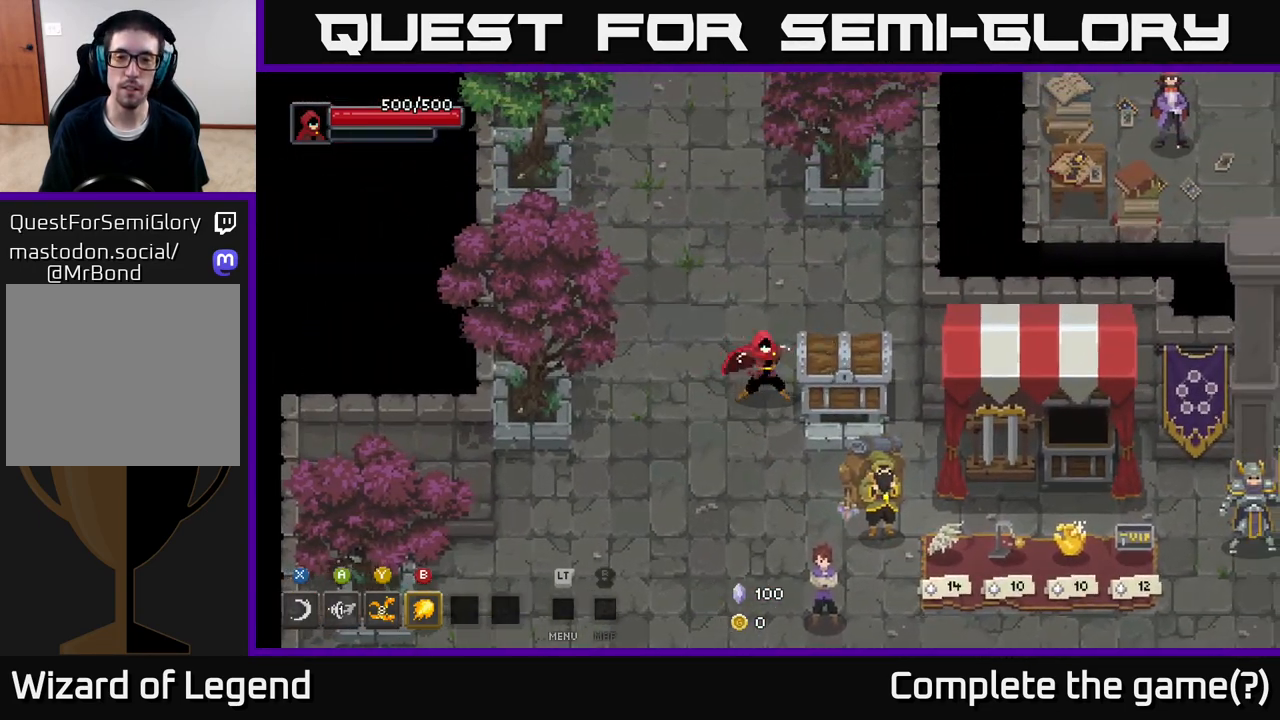
{"buttons": [], "left_stick": "right", "right_stick": "center", "events": [[133, "X", "up"], [383, "left_stick", "right"]]}
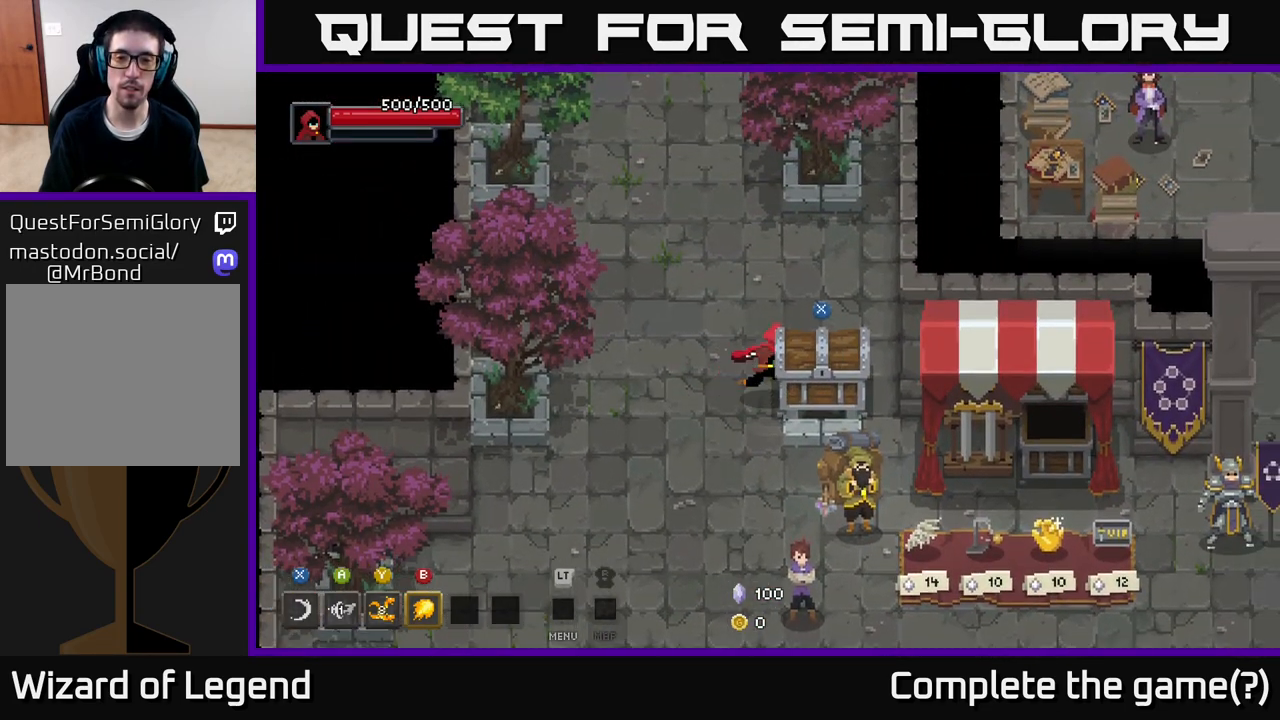
{"buttons": ["X"], "left_stick": "center", "right_stick": "center", "events": [[183, "left_stick", "center"], [383, "X", "down"]]}
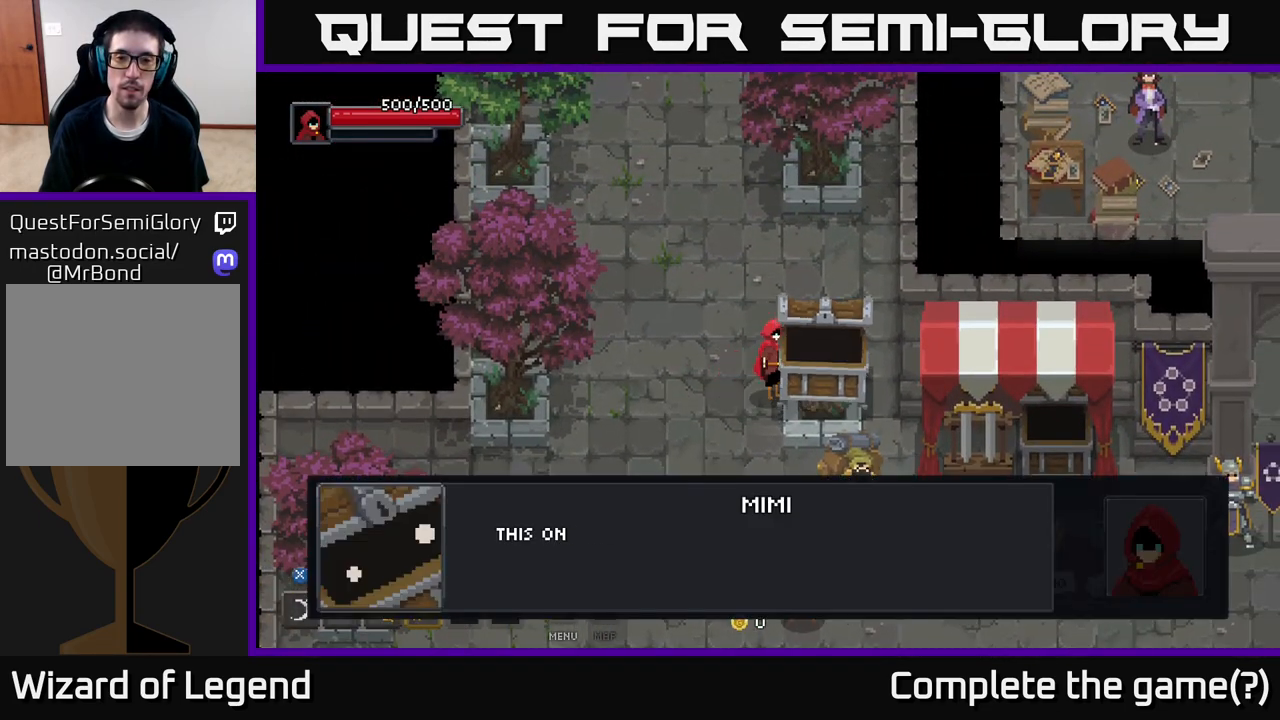
{"buttons": [], "left_stick": "center", "right_stick": "center", "events": [[50, "X", "up"]]}
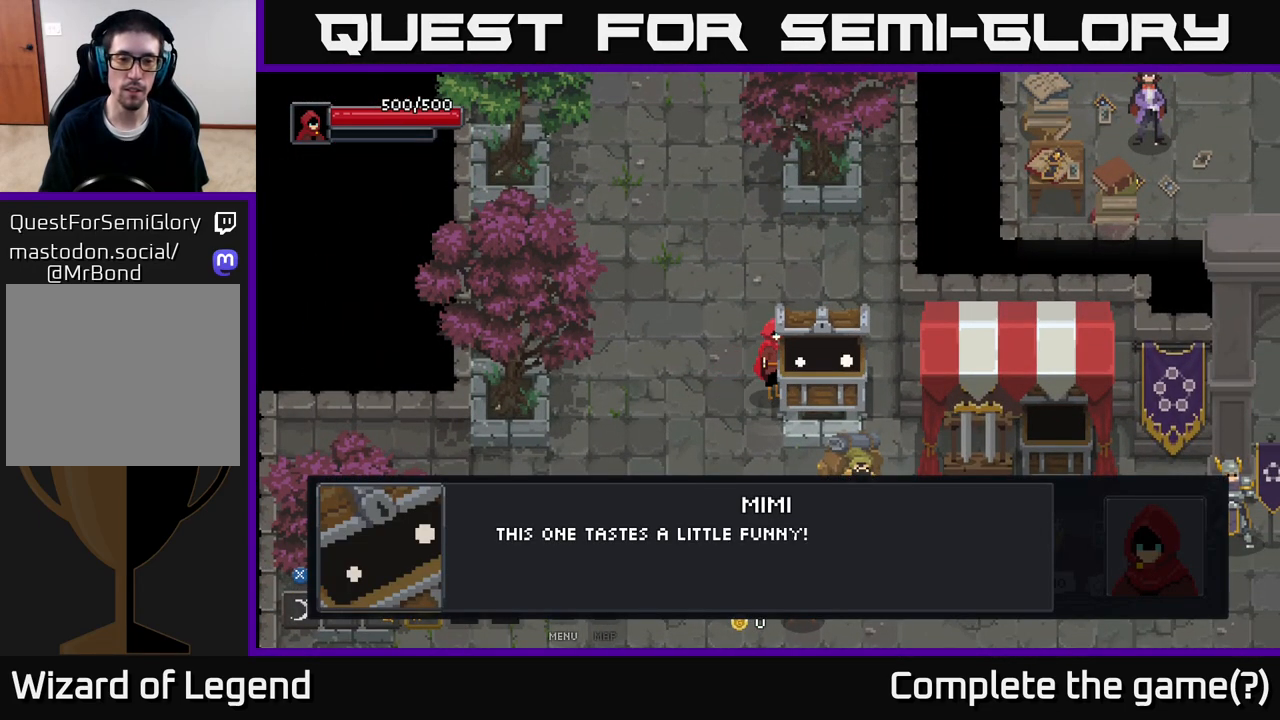
{"buttons": [], "left_stick": "center", "right_stick": "center", "events": []}
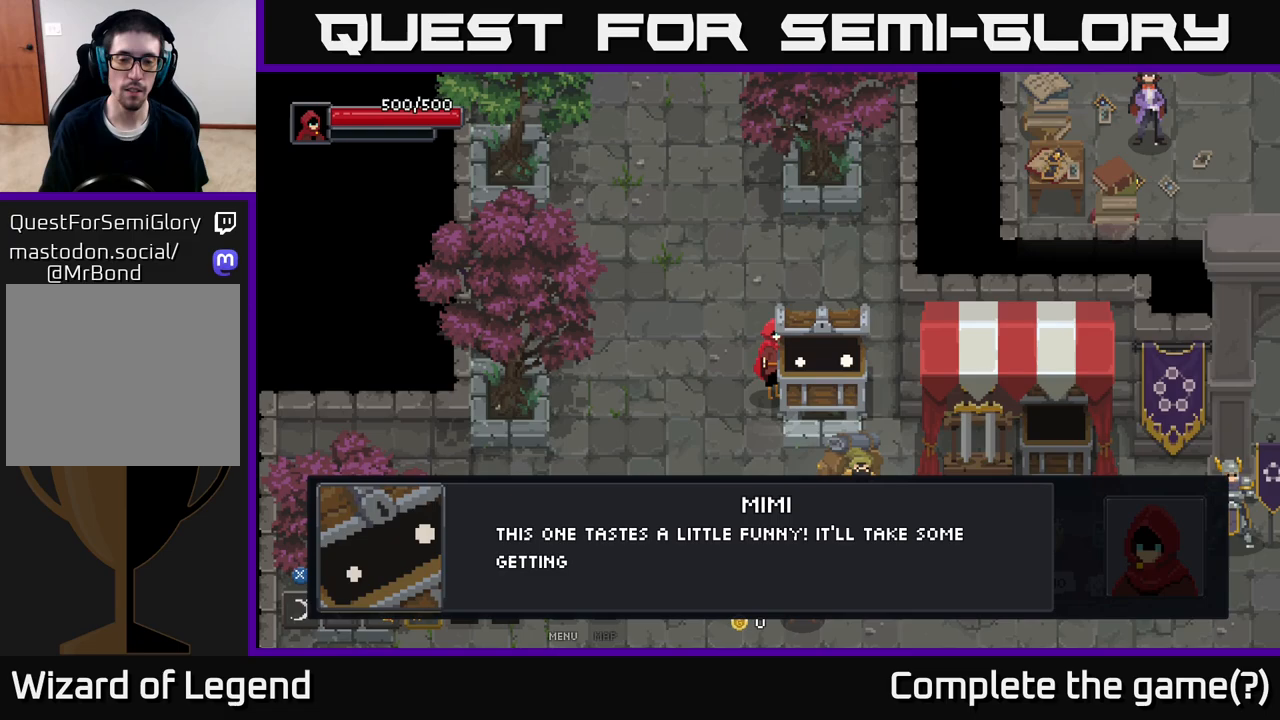
{"buttons": [], "left_stick": "center", "right_stick": "center", "events": []}
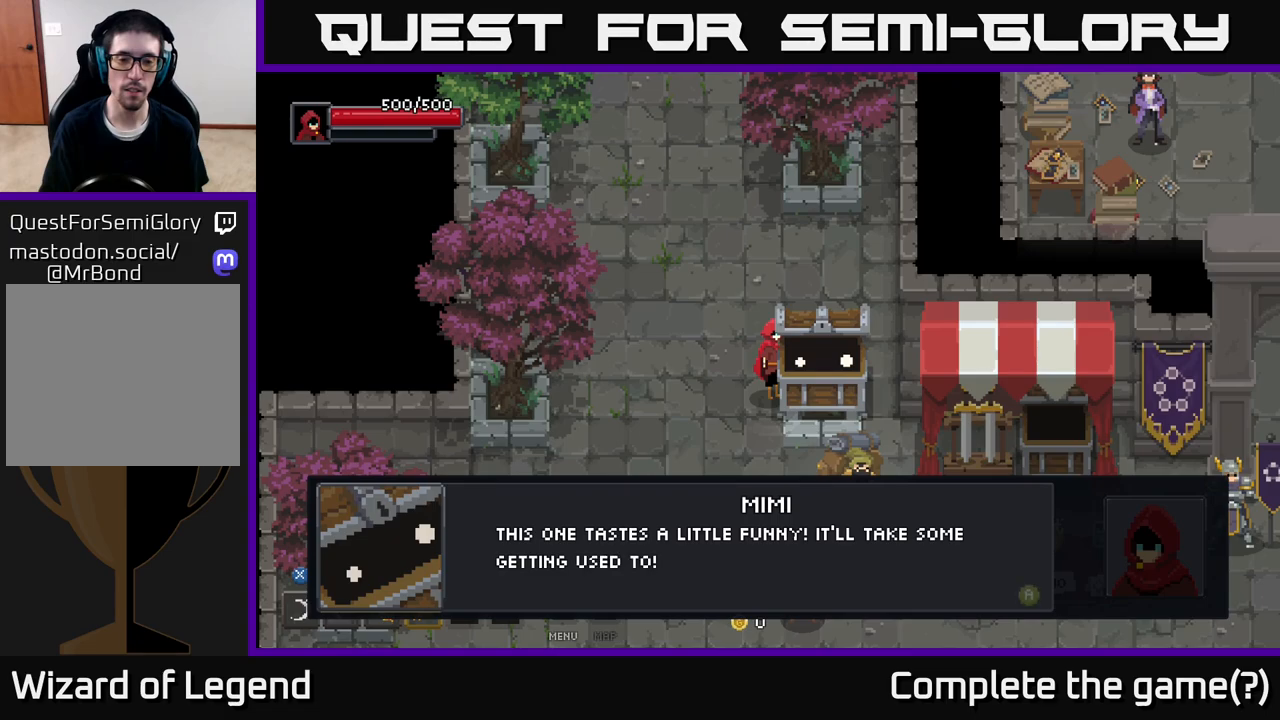
{"buttons": [], "left_stick": "center", "right_stick": "center", "events": [[117, "X", "down"], [300, "X", "up"]]}
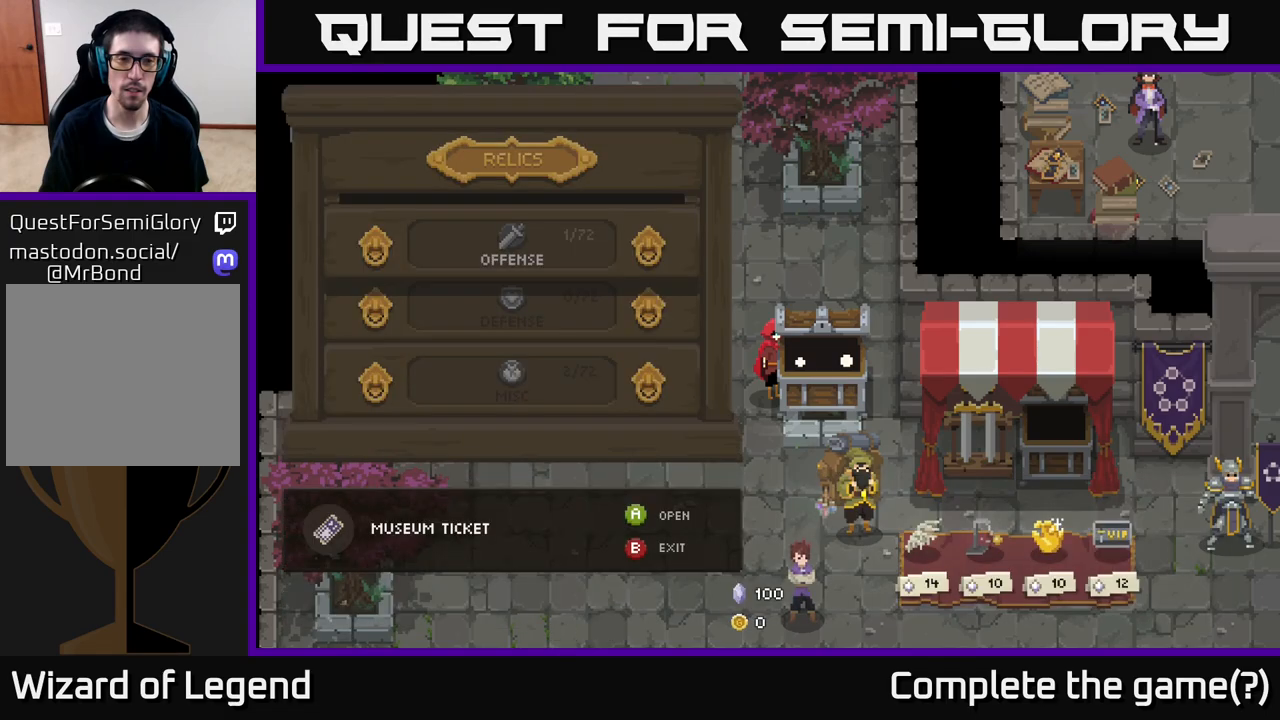
{"buttons": [], "left_stick": "center", "right_stick": "center", "events": []}
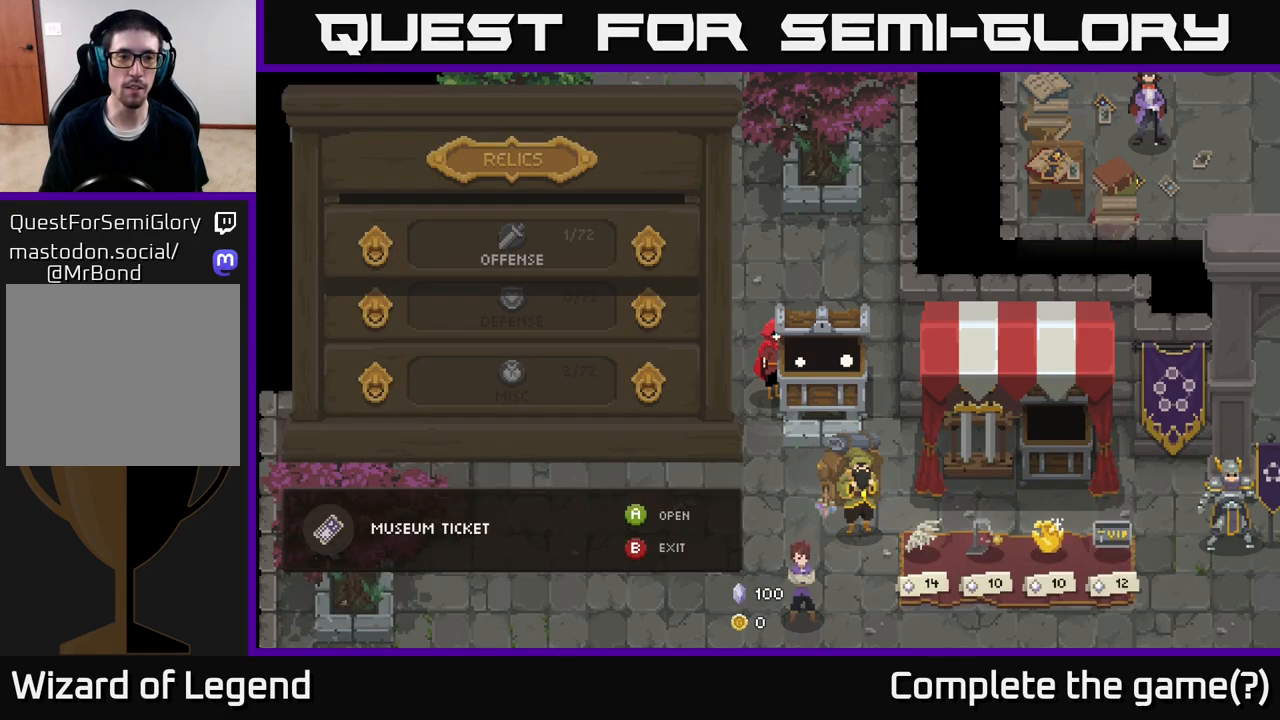
{"buttons": [], "left_stick": "center", "right_stick": "center", "events": [[383, "B", "down"], [500, "B", "up"]]}
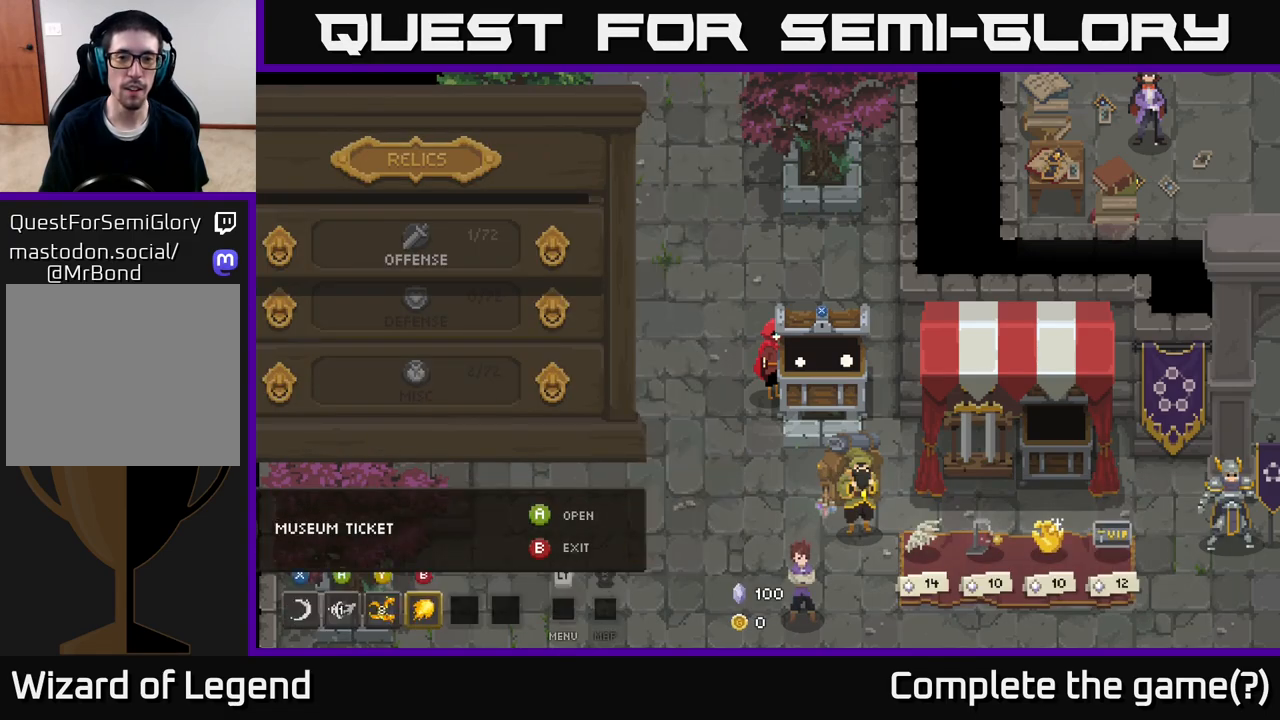
{"buttons": [], "left_stick": "left", "right_stick": "center", "events": [[383, "left_stick", "left"]]}
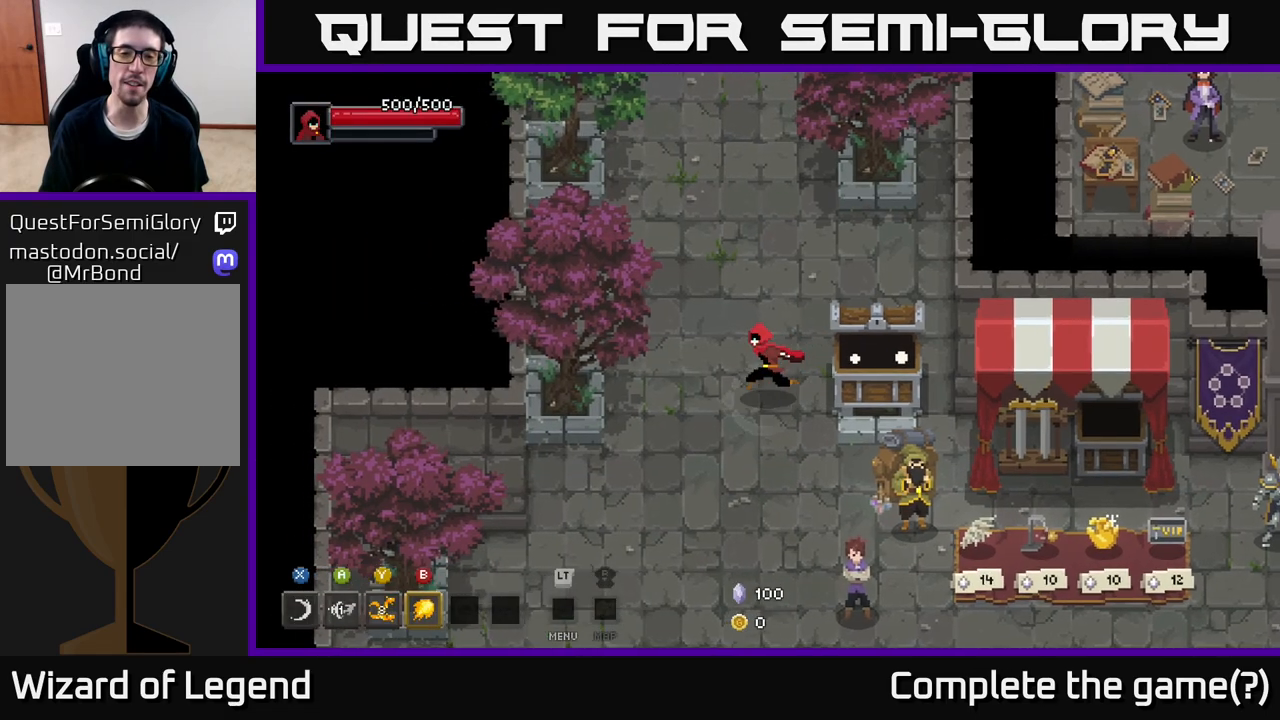
{"buttons": [], "left_stick": "up-right", "right_stick": "center", "events": [[217, "left_stick", "center"], [283, "left_stick", "right"], [333, "left_stick", "up-right"]]}
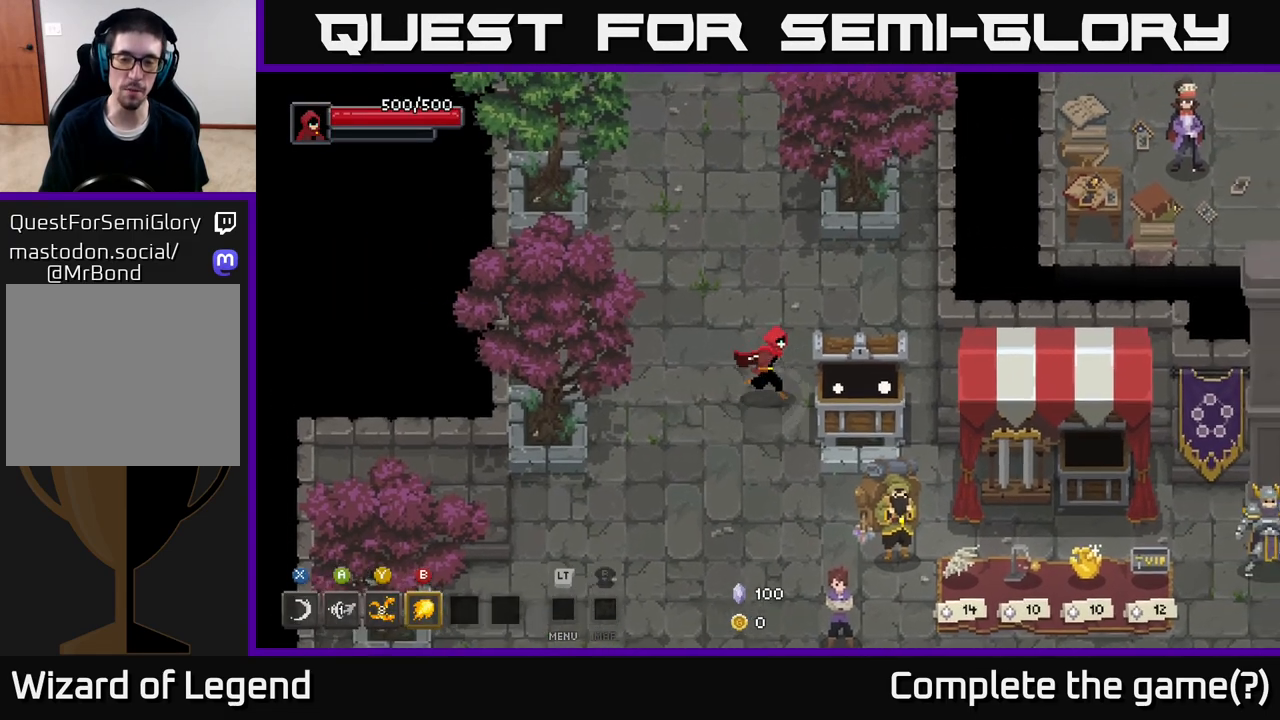
{"buttons": [], "left_stick": "down", "right_stick": "center", "events": [[117, "left_stick", "down-left"], [500, "left_stick", "down"]]}
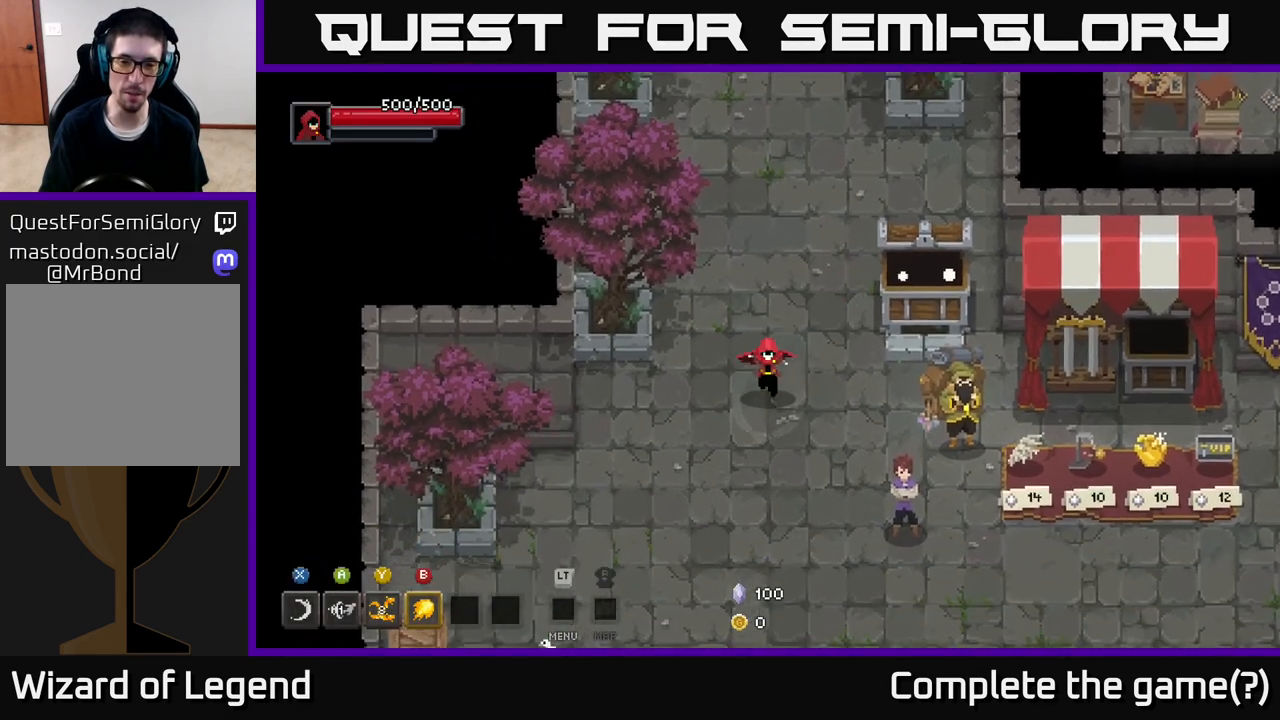
{"buttons": [], "left_stick": "down-right", "right_stick": "center", "events": [[167, "left_stick", "down-left"], [367, "left_stick", "down-right"]]}
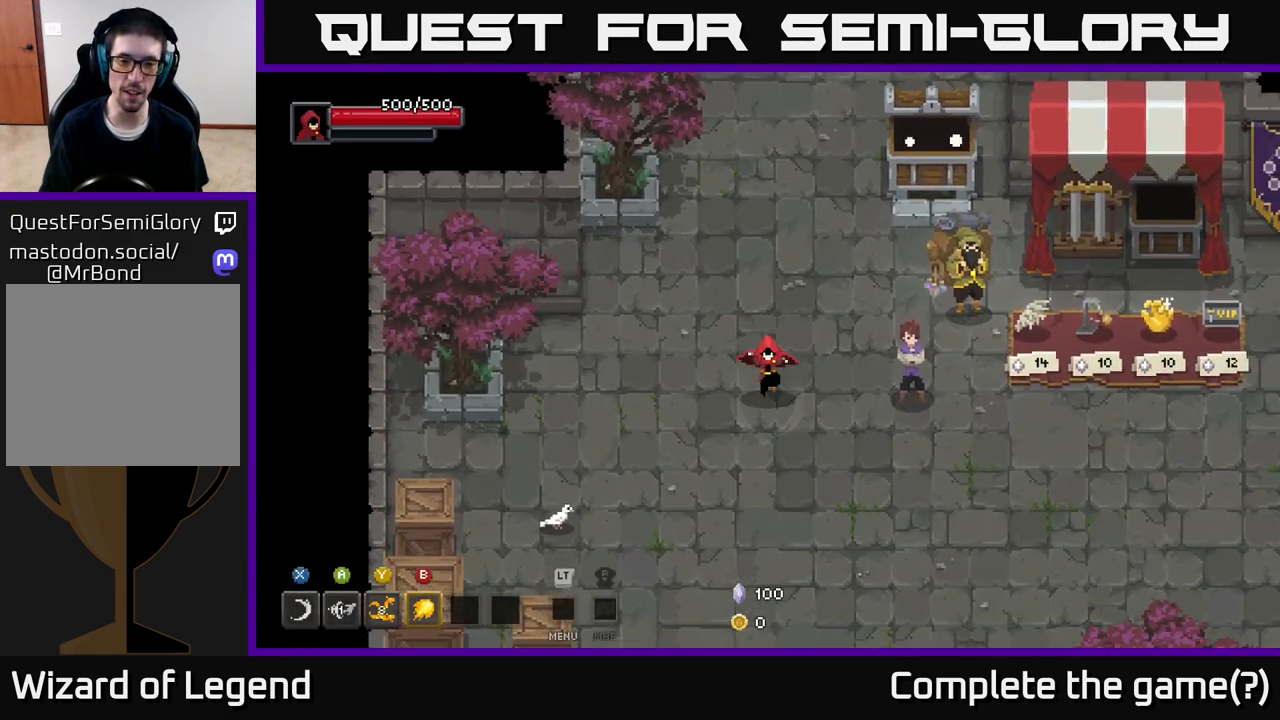
{"buttons": [], "left_stick": "down-left", "right_stick": "center", "events": [[100, "left_stick", "down-left"], [233, "left_stick", "left"], [383, "left_stick", "down-left"]]}
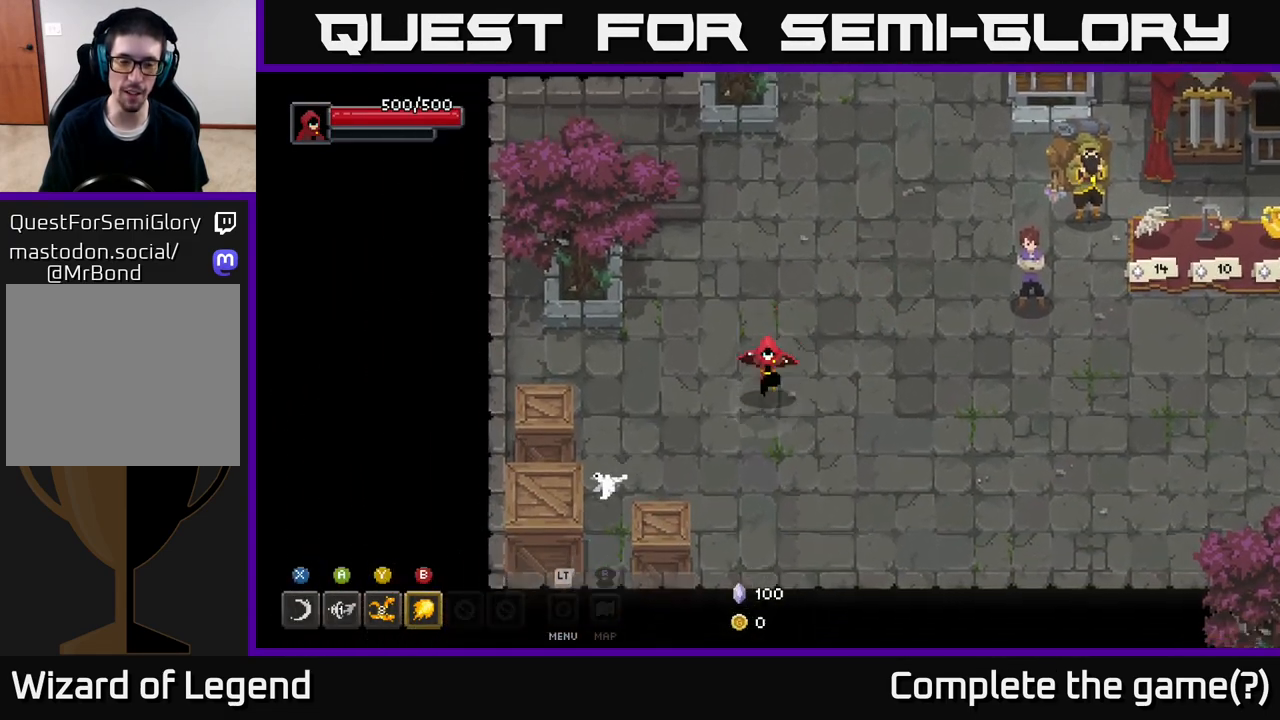
{"buttons": ["X"], "left_stick": "down-left", "right_stick": "center", "events": [[450, "X", "down"]]}
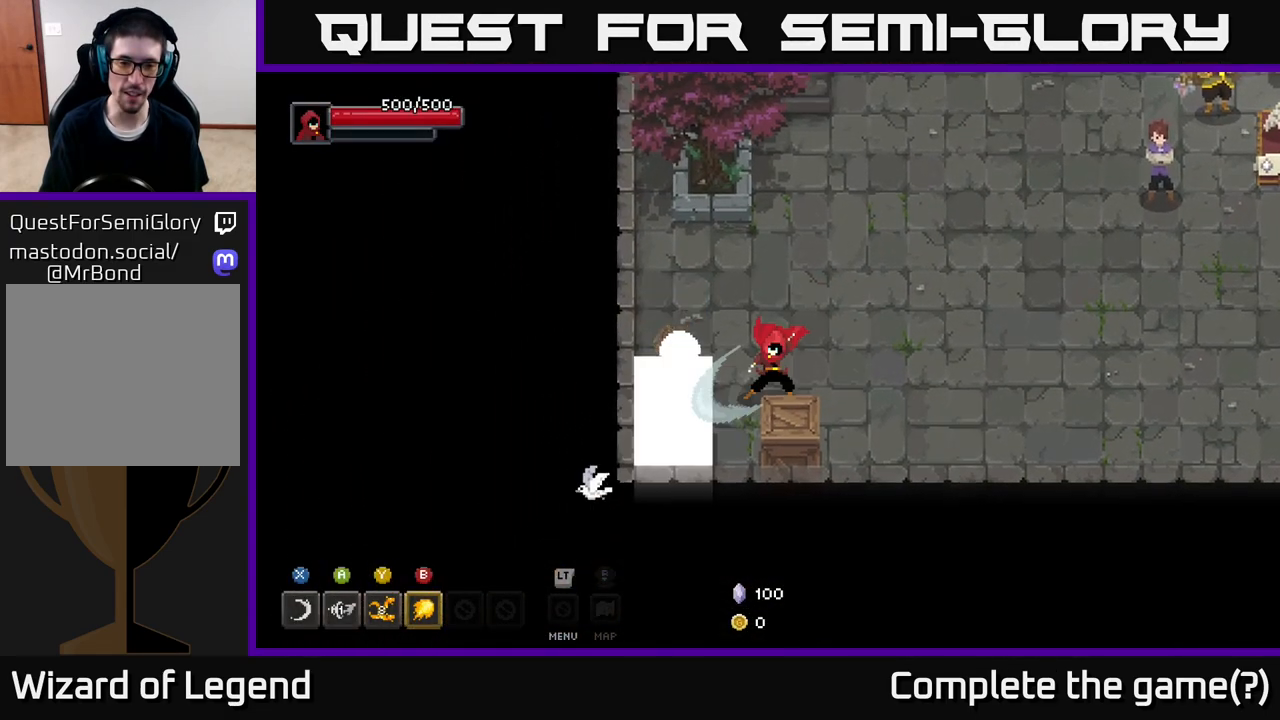
{"buttons": [], "left_stick": "center", "right_stick": "center", "events": [[83, "X", "up"], [150, "left_stick", "center"], [167, "X", "down"], [283, "X", "up"], [350, "X", "down"], [500, "X", "up"]]}
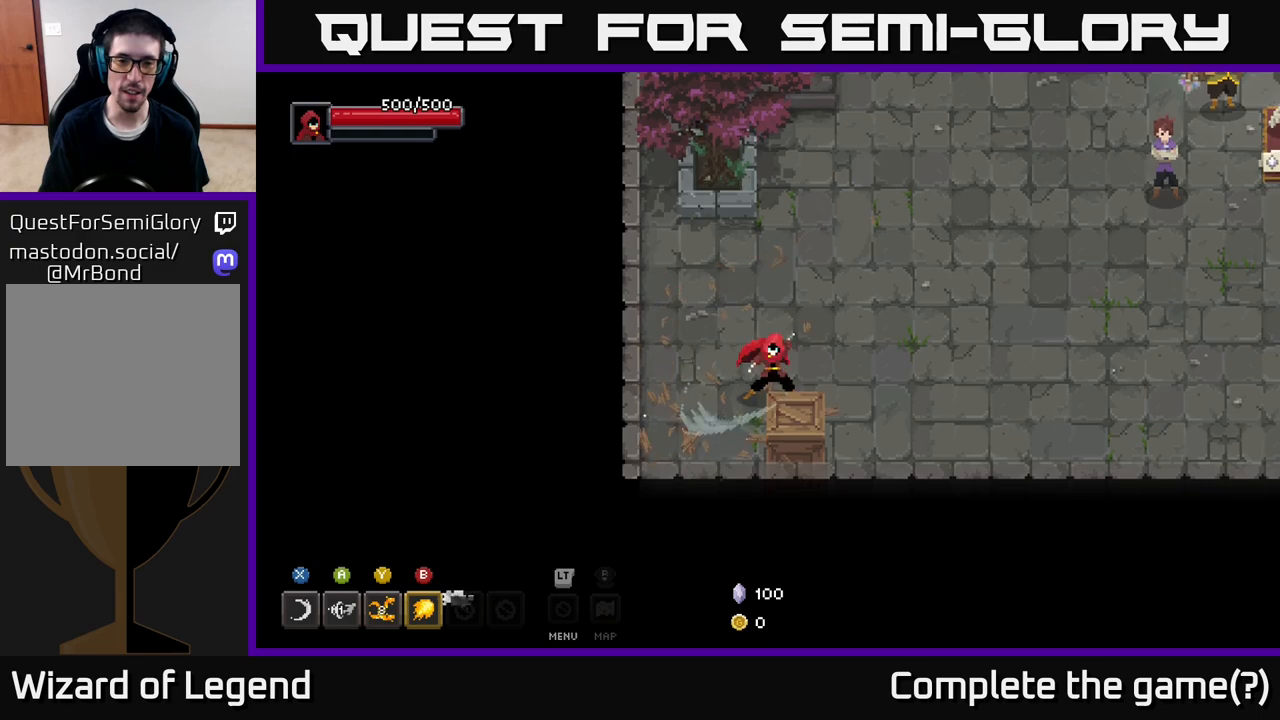
{"buttons": [], "left_stick": "down-right", "right_stick": "center", "events": [[17, "left_stick", "down"], [67, "left_stick", "down-right"], [150, "X", "down"], [300, "X", "up"], [350, "X", "down"], [483, "X", "up"]]}
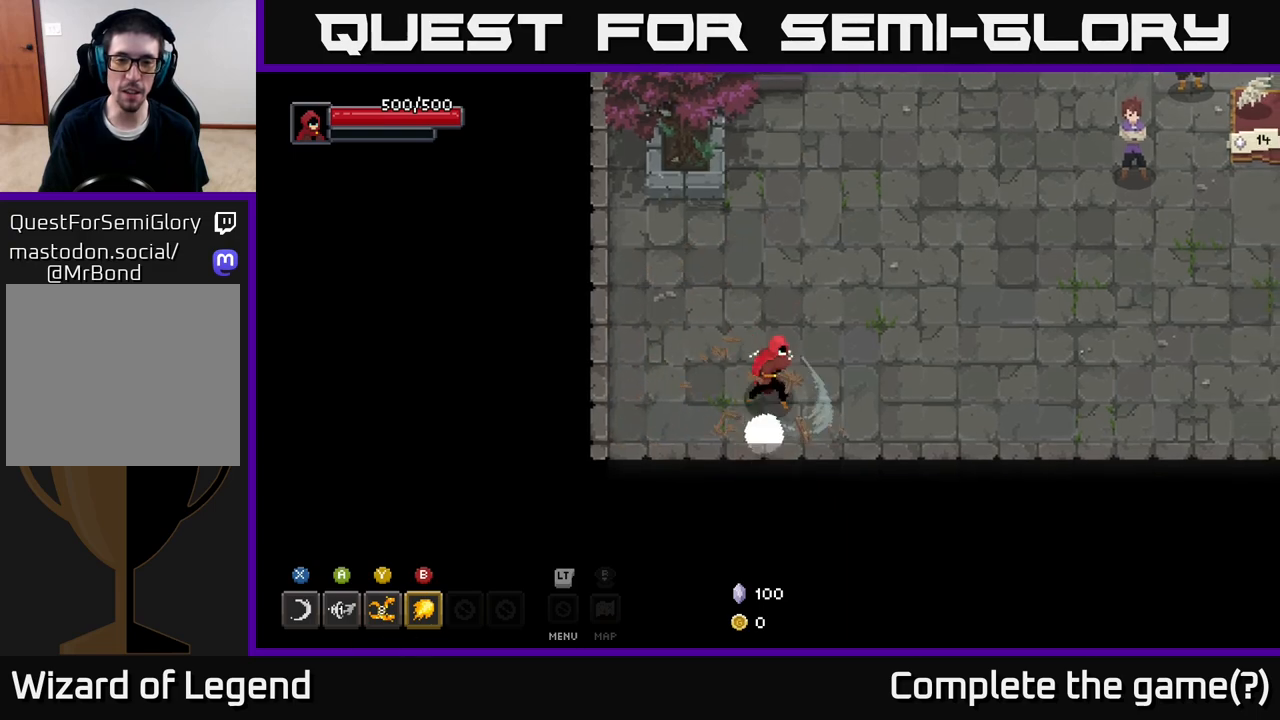
{"buttons": [], "left_stick": "up-right", "right_stick": "center", "events": [[33, "X", "down"], [133, "left_stick", "down"], [183, "X", "up"], [333, "left_stick", "right"], [417, "left_stick", "up-right"]]}
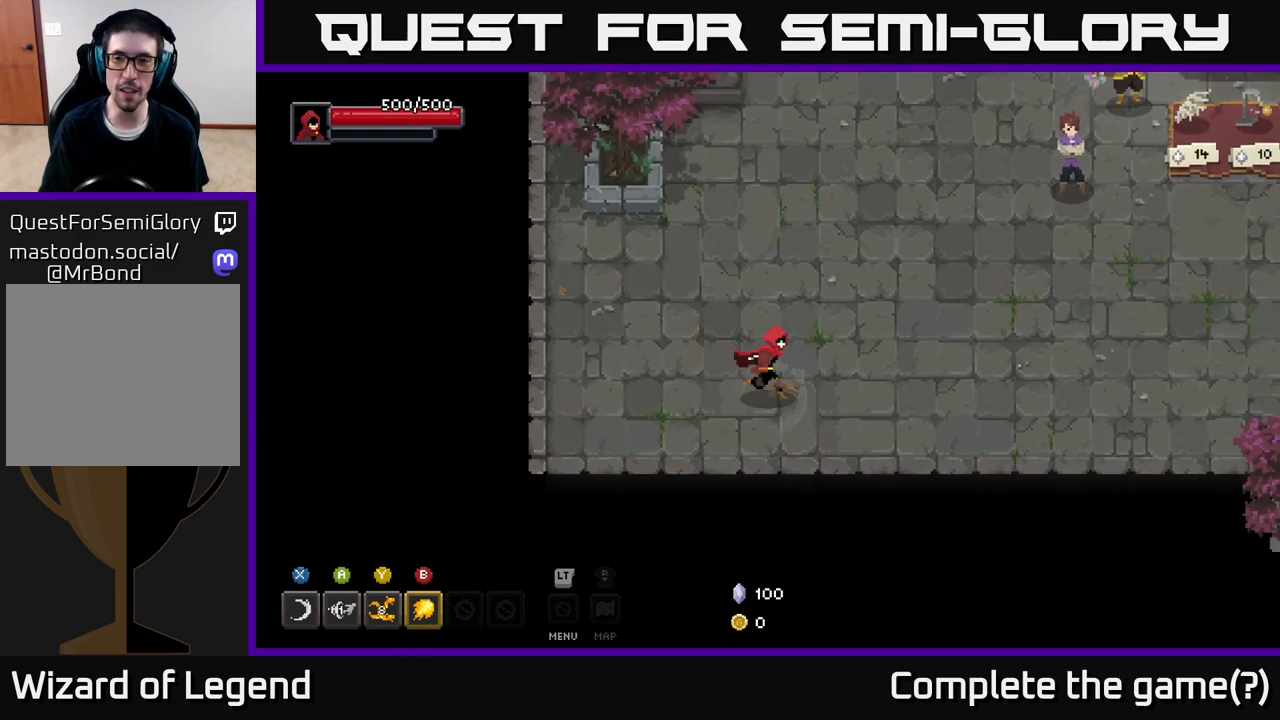
{"buttons": [], "left_stick": "right", "right_stick": "center", "events": [[500, "left_stick", "right"]]}
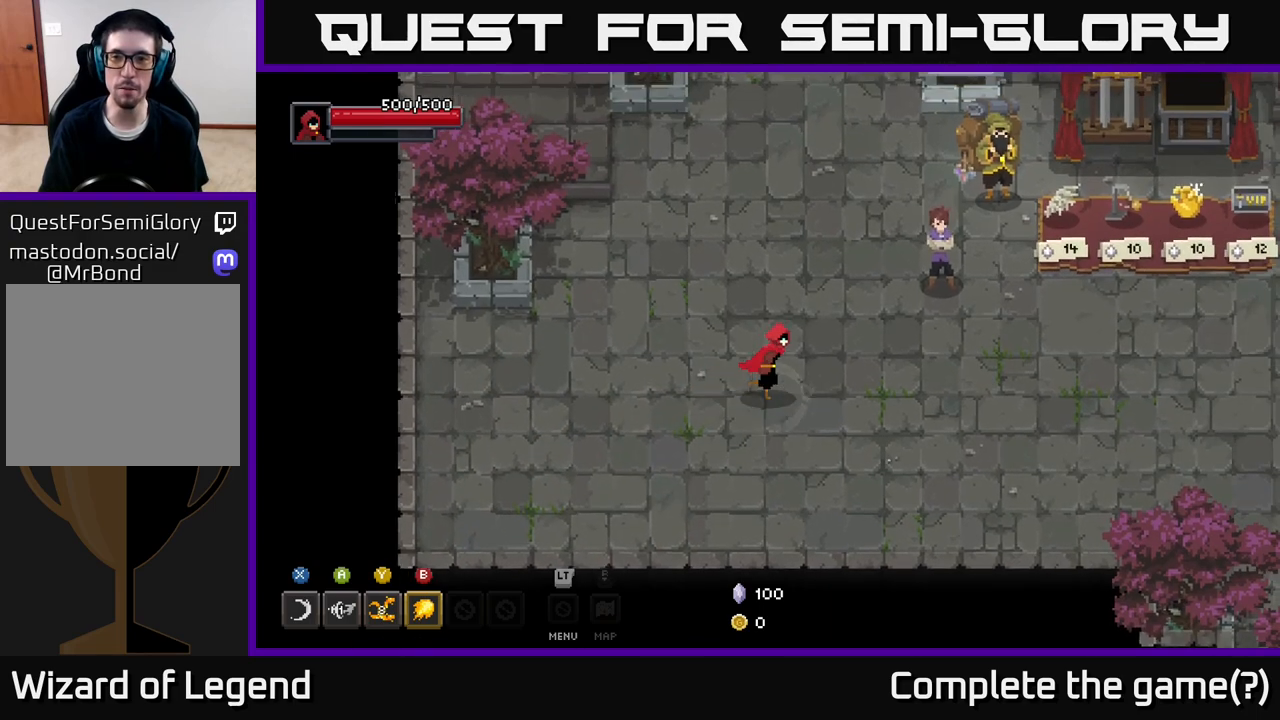
{"buttons": [], "left_stick": "up-right", "right_stick": "center", "events": [[250, "left_stick", "up-right"]]}
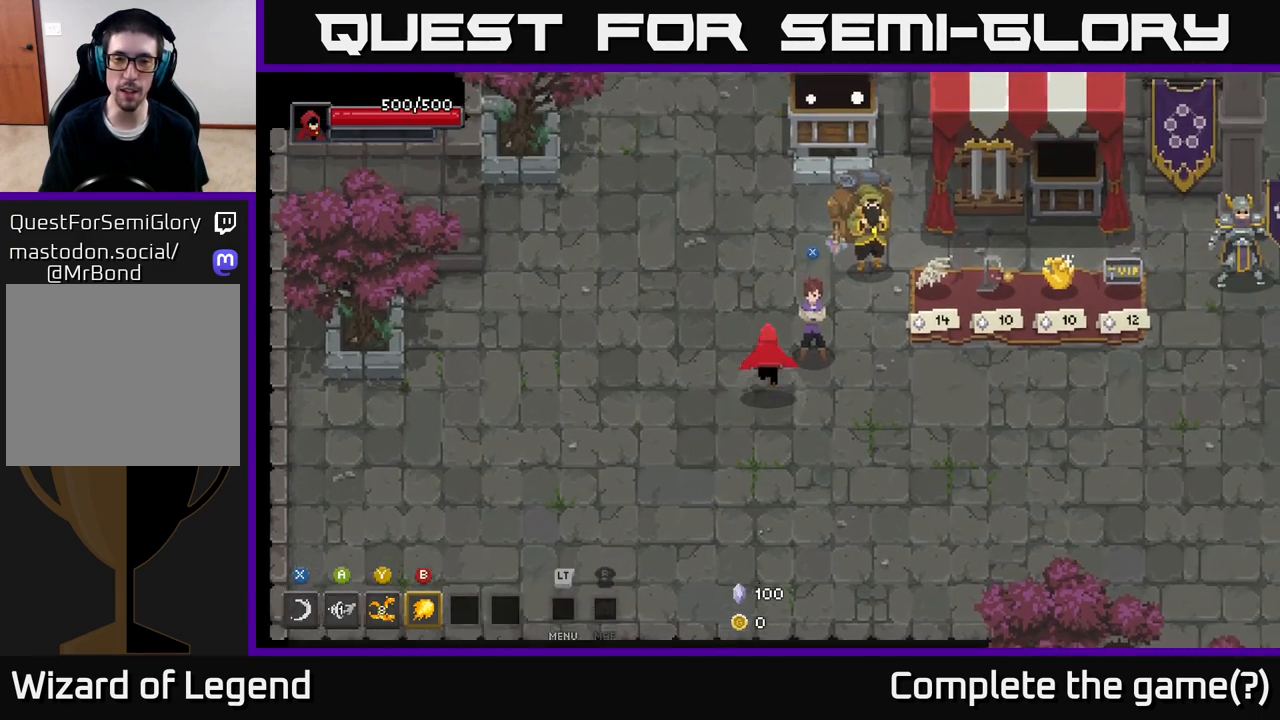
{"buttons": ["X"], "left_stick": "center", "right_stick": "center", "events": [[117, "left_stick", "center"], [183, "X", "down"], [367, "X", "up"], [483, "X", "down"]]}